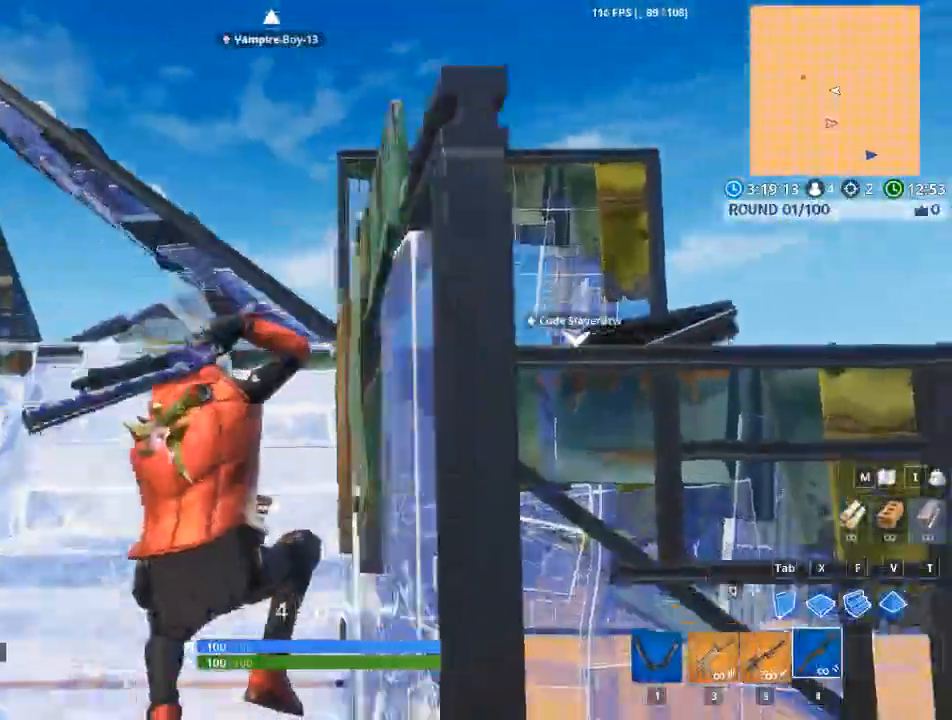
Gameplay with keyboard and mouse; each line is a JSON object with the keys and mouse buttons held at the frame after it. "events" lists presses ("down") and releases ("up") of "1", "2", "3", "4", "5", "a", "alt", "c", "caps_lock", "ctrl", "d", "e", "f", "q", "r", "s", "shift", "space", "t", "tab", "v", "w", "x", "z", "mouse_left" and "mouse_right" between this image and that frame as [ms after this image, input, new state], when the widget could be followed in between. "mouse_left", "mouse_right" = the "left", "right" buttons of the "mouse" list. No other keys are recorded. Not read: g mouse_move mouse_wheel.
{"keys": ["w"], "mouse": [], "events": [[434, "a", "up"]]}
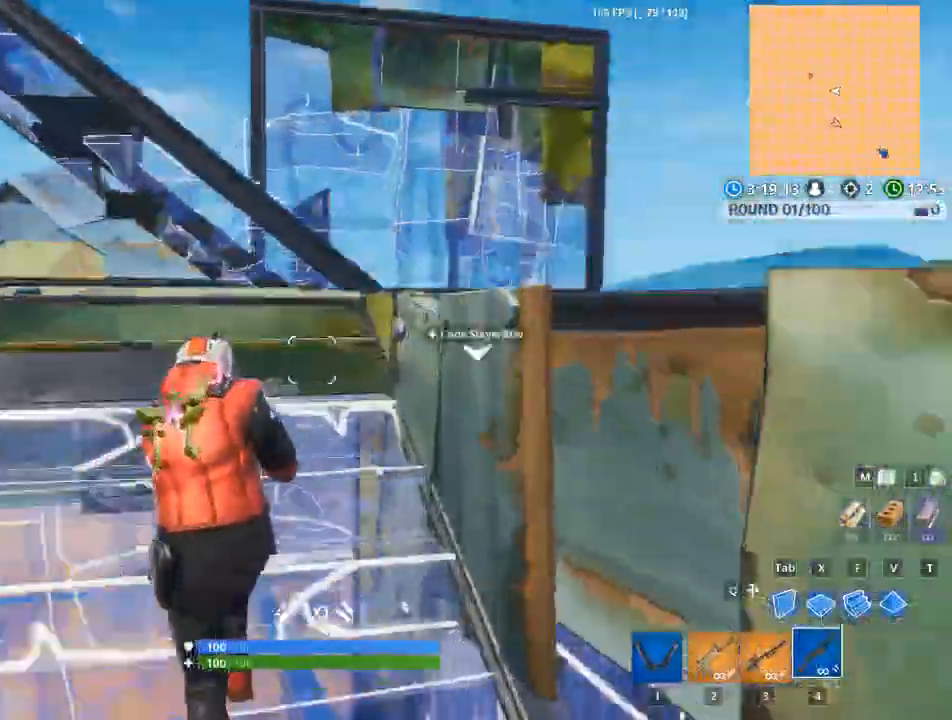
{"keys": ["f", "w"], "mouse": ["left"], "events": [[51, "x", "down"], [184, "mouse_left", "down"], [234, "x", "up"], [267, "space", "down"], [418, "f", "down"], [434, "space", "up"]]}
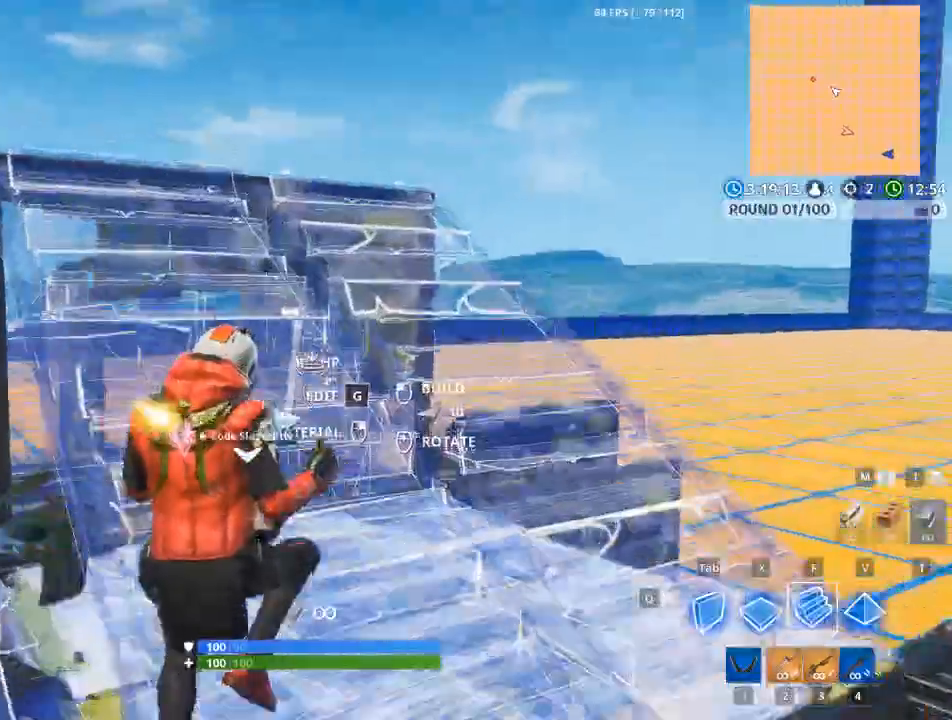
{"keys": ["w"], "mouse": [], "events": [[150, "f", "up"], [217, "mouse_left", "up"]]}
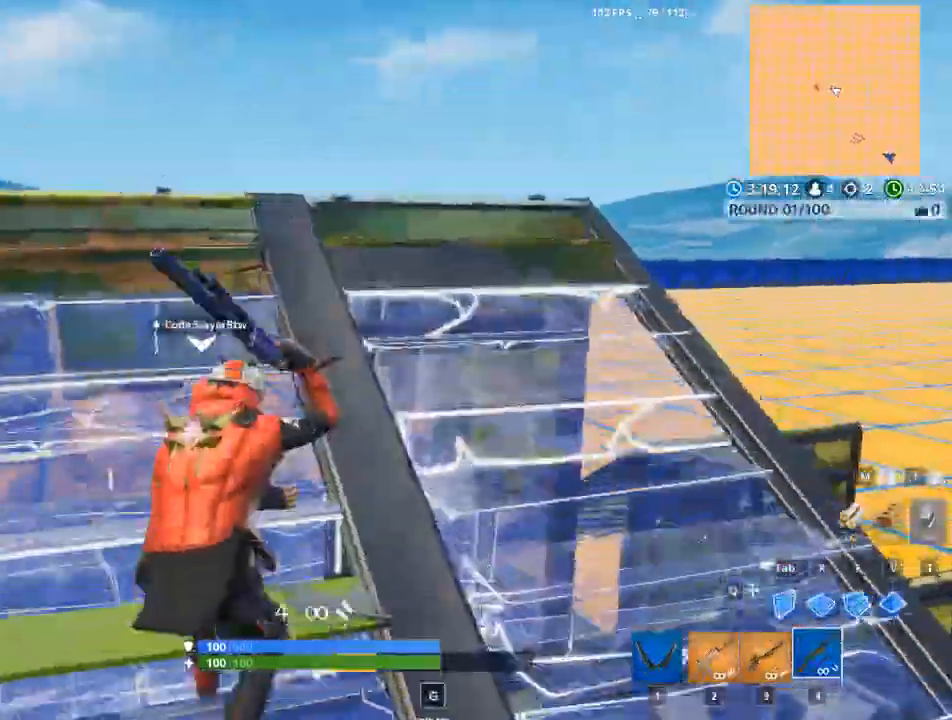
{"keys": ["d", "space"], "mouse": [], "events": [[351, "d", "down"], [351, "space", "down"], [484, "w", "up"]]}
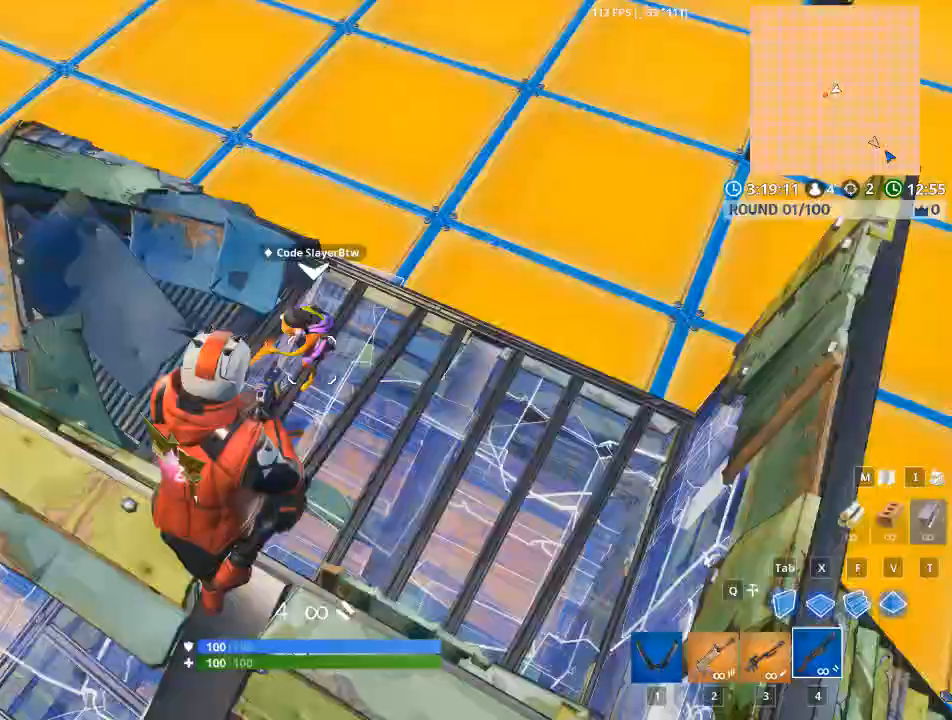
{"keys": ["d"], "mouse": ["left"], "events": [[17, "space", "up"], [467, "mouse_left", "down"]]}
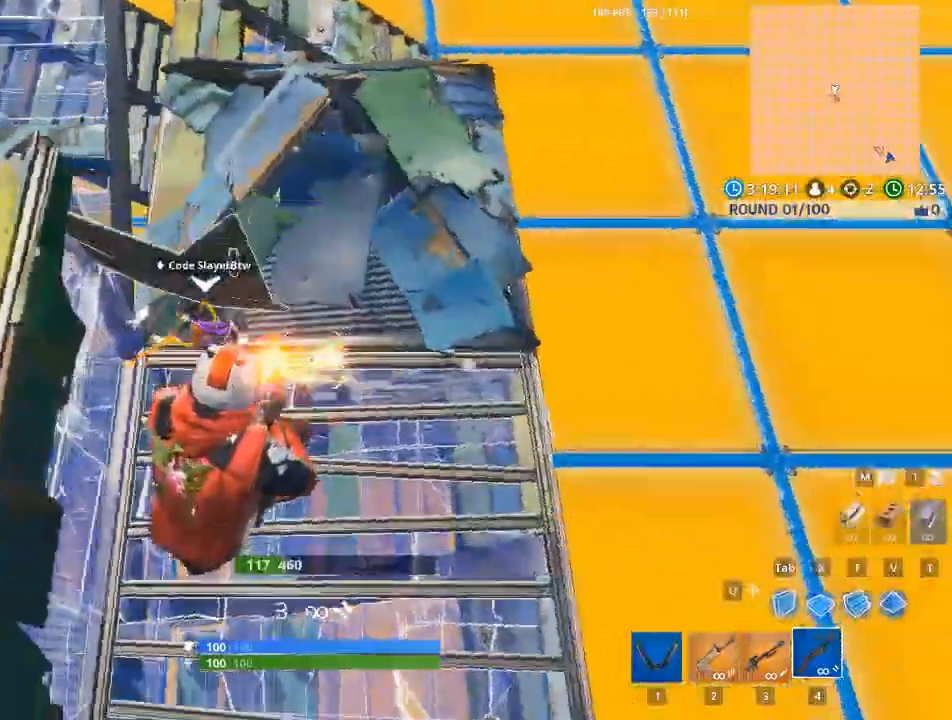
{"keys": ["d", "w"], "mouse": [], "events": [[184, "mouse_left", "up"], [451, "w", "down"]]}
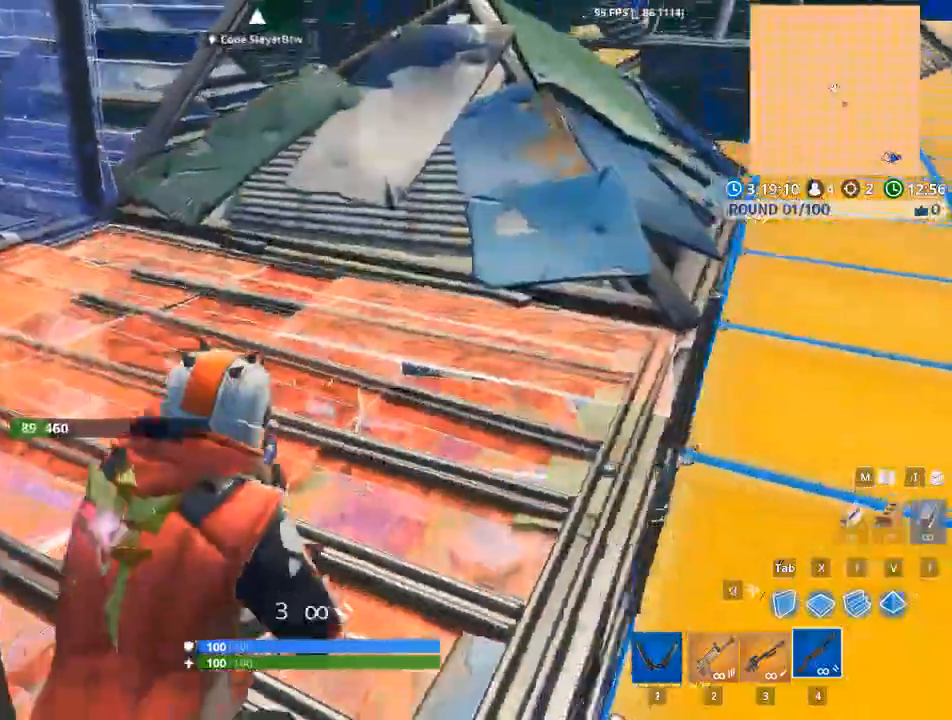
{"keys": ["f", "space", "w"], "mouse": ["left"], "events": [[167, "space", "down"], [167, "tab", "down"], [217, "d", "up"], [217, "mouse_left", "down"], [300, "tab", "up"], [384, "f", "down"]]}
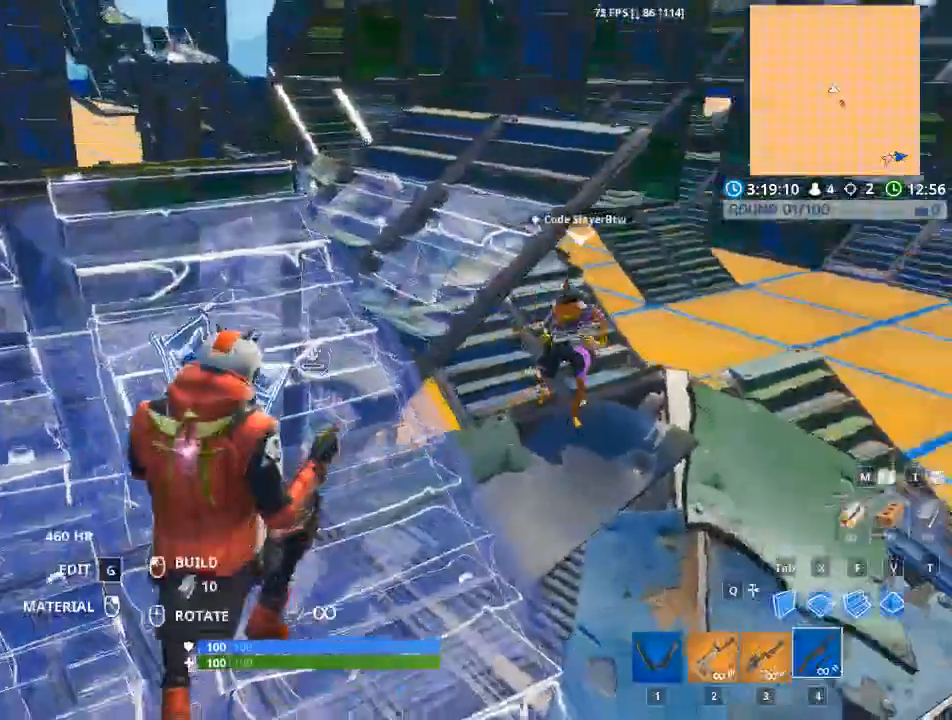
{"keys": ["d", "w"], "mouse": [], "events": [[51, "space", "up"], [84, "f", "up"], [84, "mouse_left", "up"], [351, "d", "down"]]}
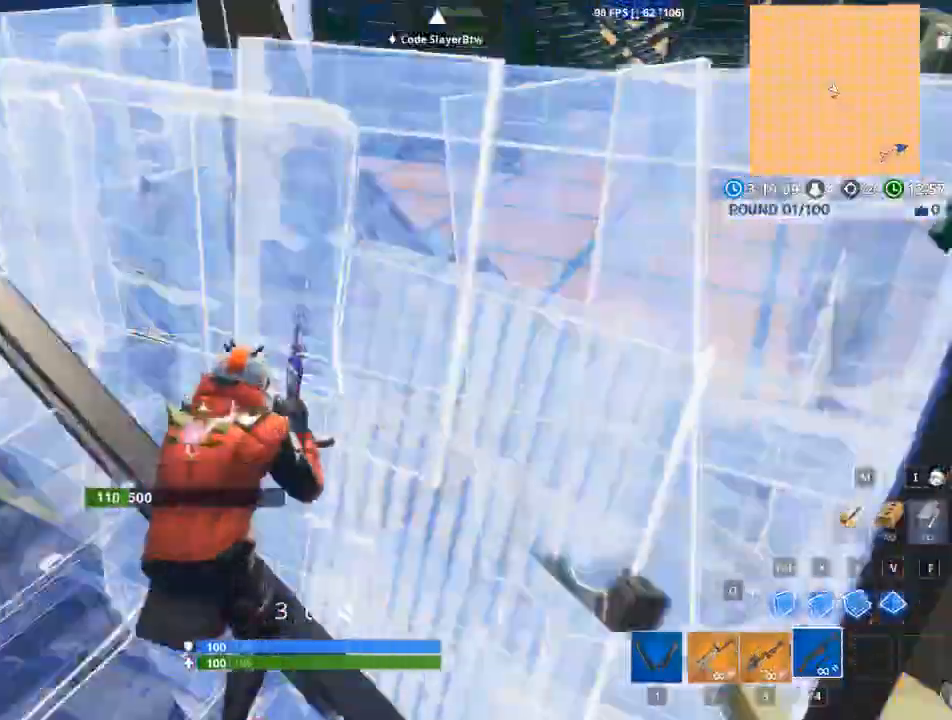
{"keys": ["a", "space"], "mouse": [], "events": [[100, "w", "up"], [234, "d", "up"], [284, "a", "down"], [450, "space", "down"]]}
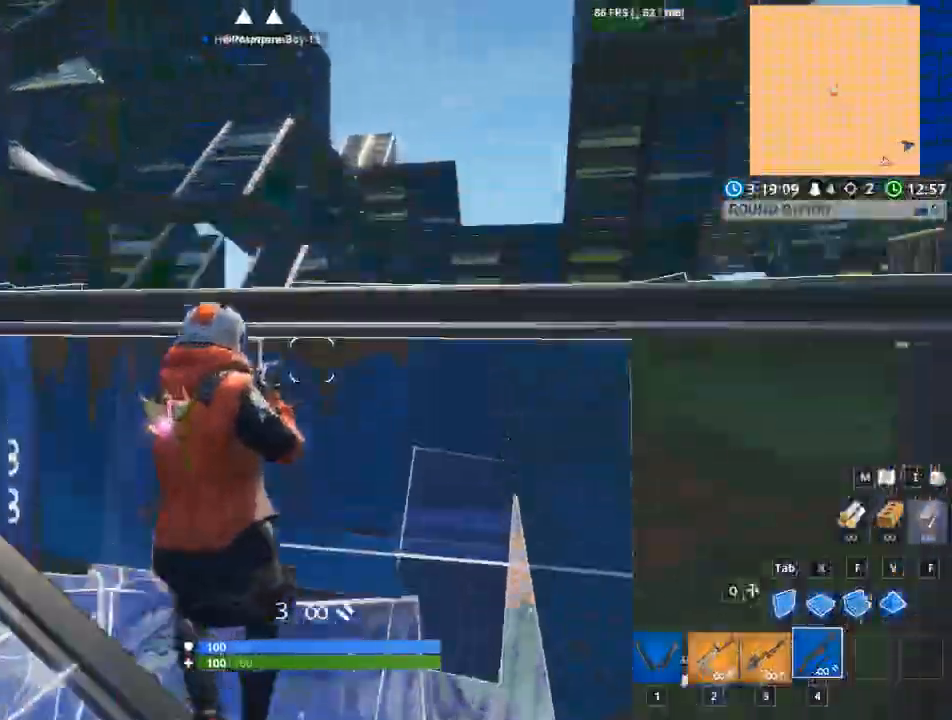
{"keys": ["x"], "mouse": ["left"], "events": [[67, "x", "down"], [167, "mouse_left", "down"], [201, "space", "up"], [401, "a", "up"]]}
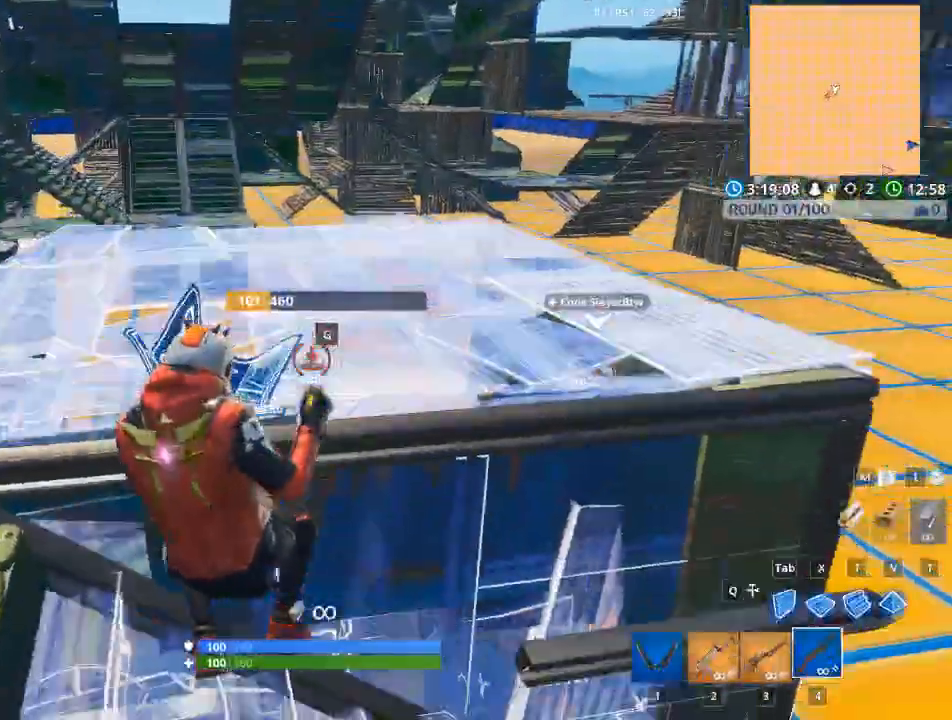
{"keys": ["w"], "mouse": [], "events": [[33, "d", "down"], [33, "x", "up"], [117, "mouse_left", "up"], [217, "w", "down"], [450, "d", "up"]]}
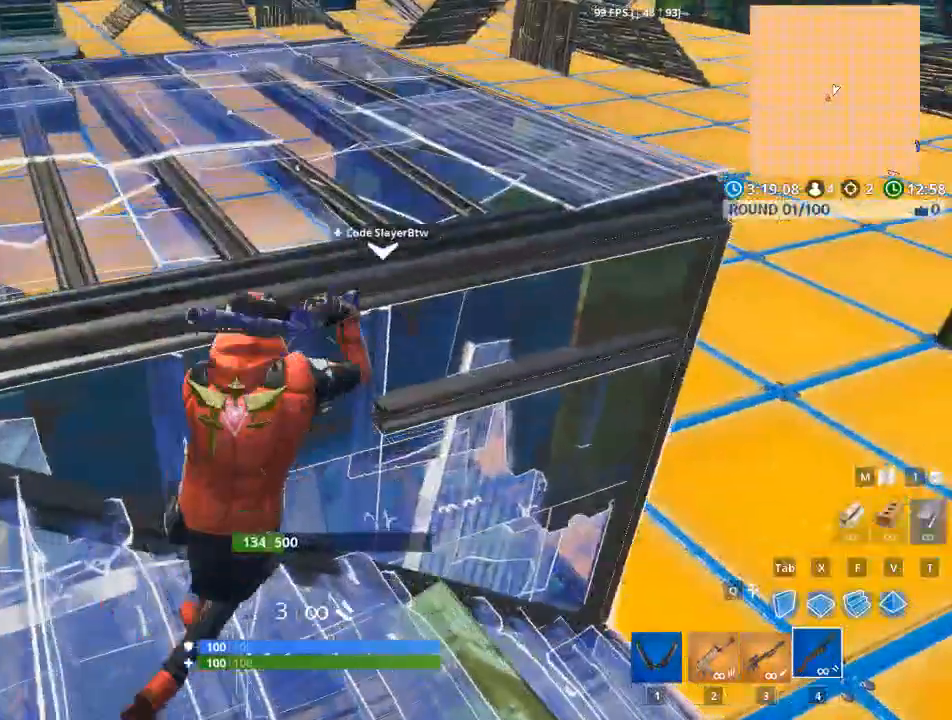
{"keys": ["w"], "mouse": ["left"], "events": [[50, "a", "down"], [50, "space", "down"], [217, "space", "up"], [384, "mouse_left", "down"], [434, "a", "up"]]}
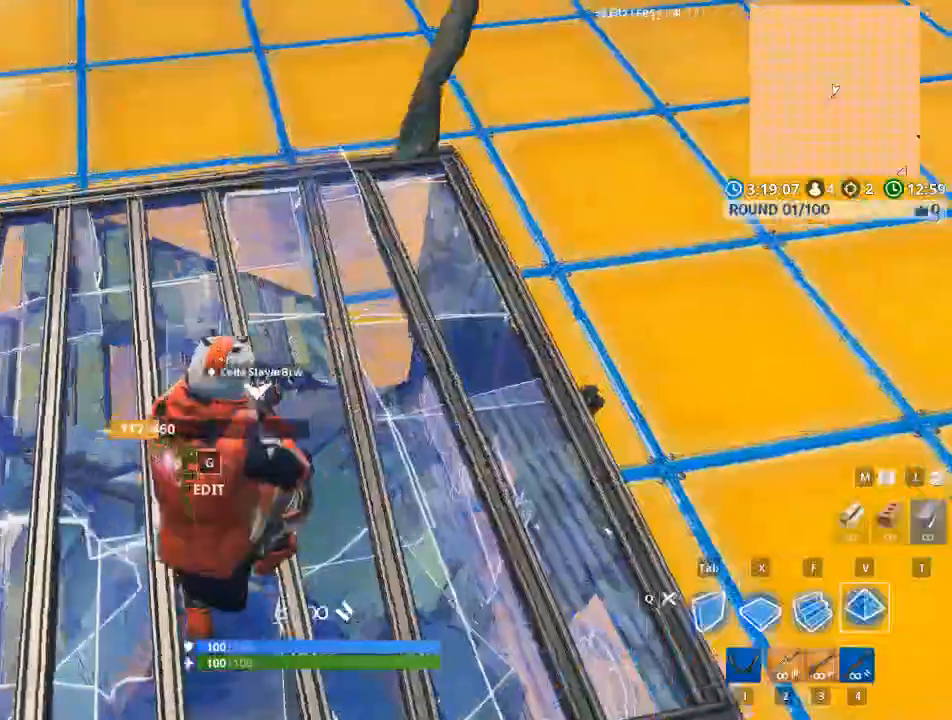
{"keys": ["d", "space", "w"], "mouse": [], "events": [[234, "mouse_left", "up"], [434, "space", "down"], [484, "d", "down"]]}
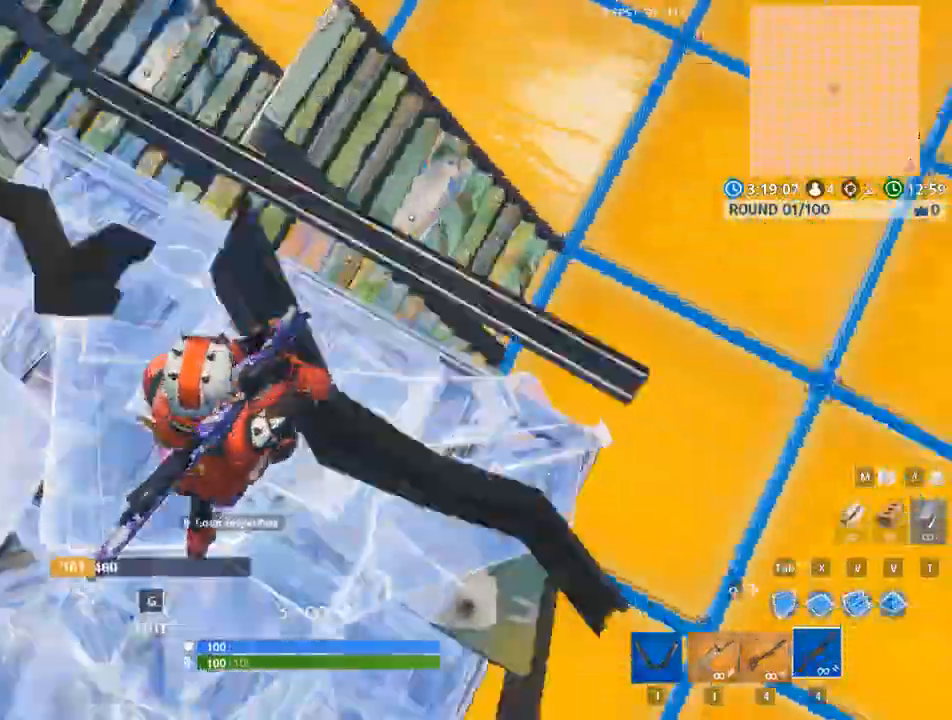
{"keys": ["d"], "mouse": [], "events": [[34, "w", "up"], [101, "space", "up"]]}
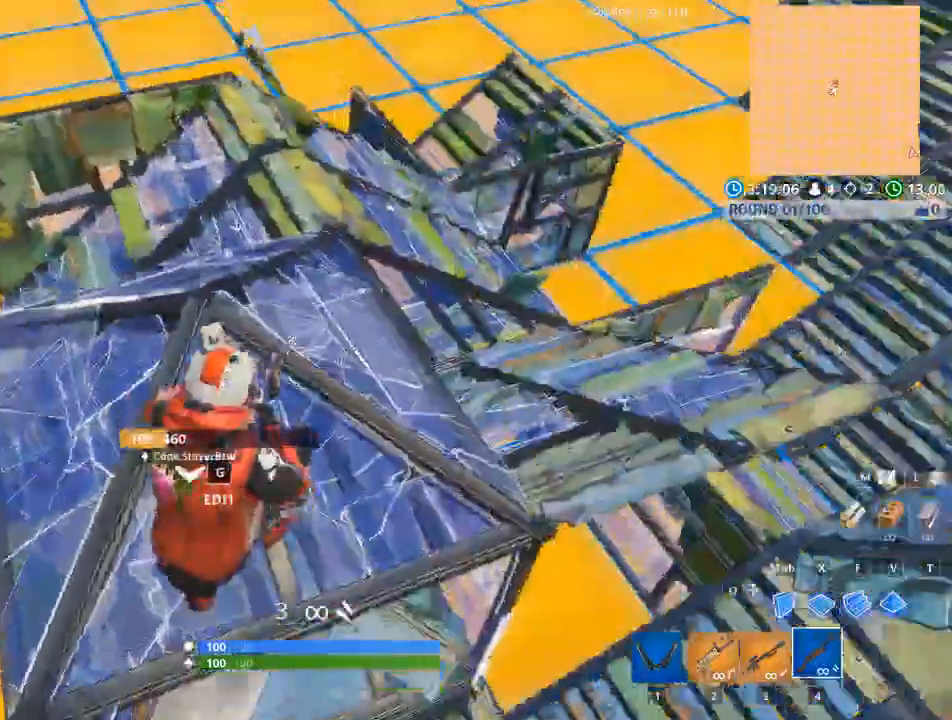
{"keys": ["d"], "mouse": [], "events": []}
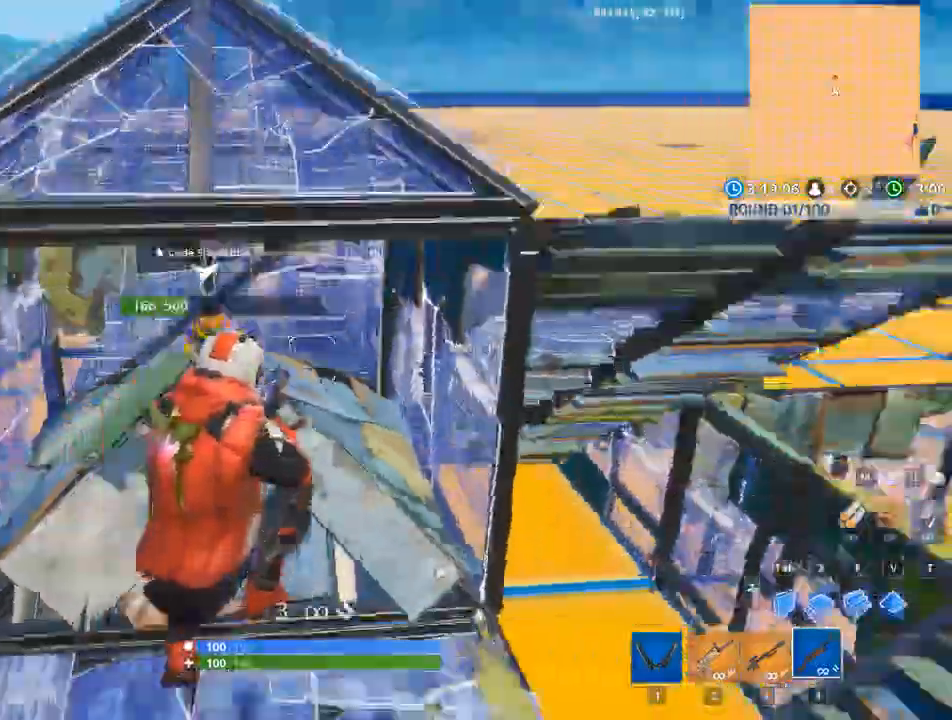
{"keys": ["d"], "mouse": [], "events": [[101, "mouse_left", "down"], [184, "mouse_right", "down"], [301, "mouse_left", "up"], [301, "mouse_right", "up"]]}
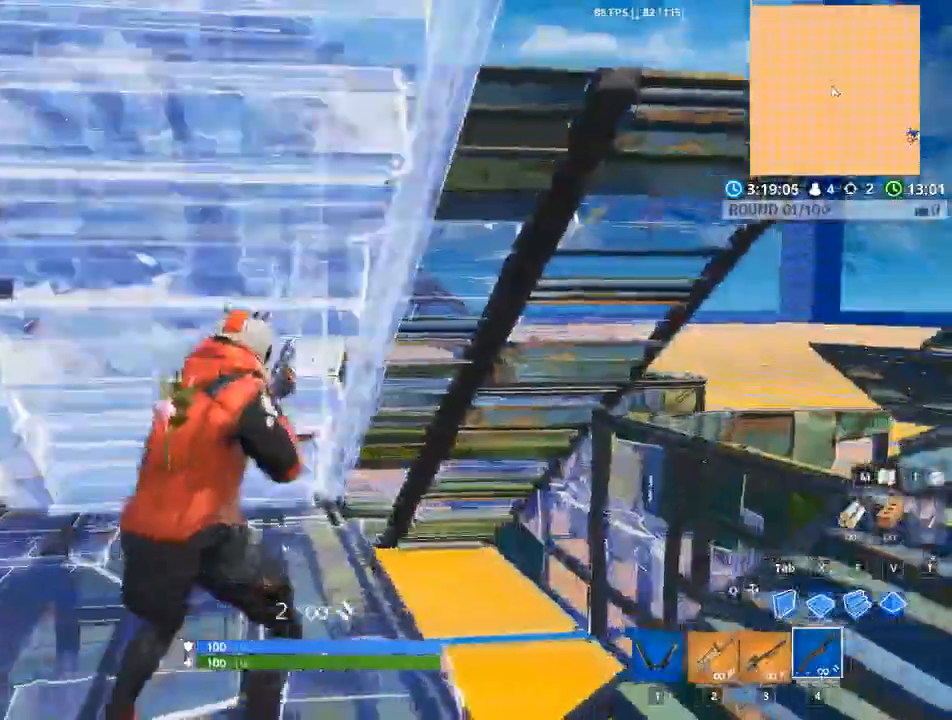
{"keys": ["a", "f"], "mouse": ["left"], "events": [[133, "space", "down"], [133, "tab", "down"], [217, "d", "up"], [217, "mouse_left", "down"], [267, "tab", "up"], [350, "a", "down"], [500, "f", "down"], [500, "space", "up"]]}
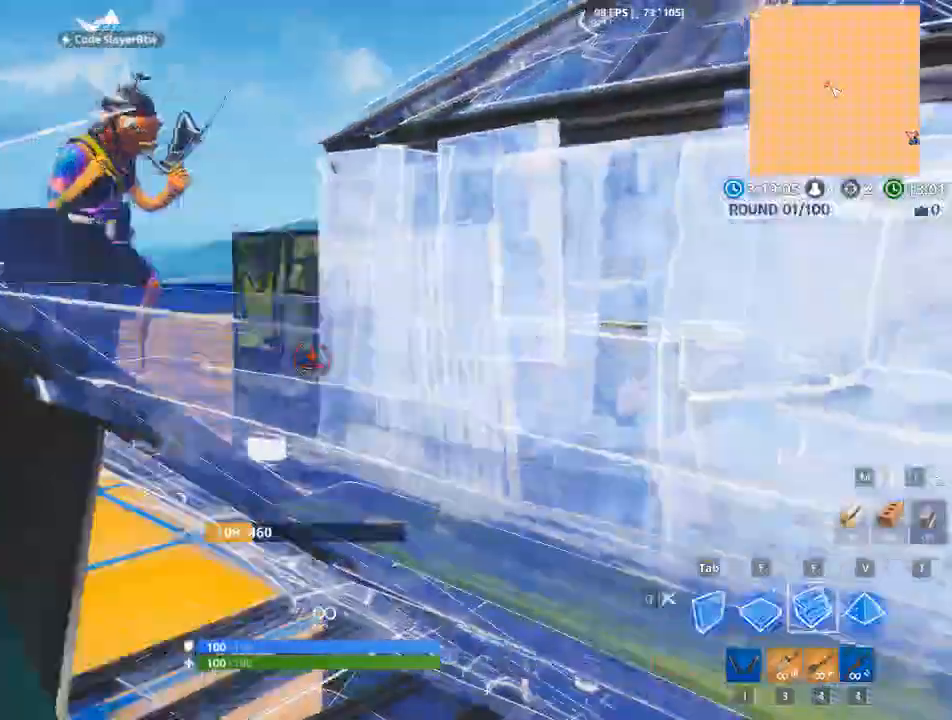
{"keys": ["a", "w"], "mouse": [], "events": [[84, "mouse_left", "up"], [167, "w", "down"], [251, "a", "up"], [251, "f", "up"], [367, "a", "down"]]}
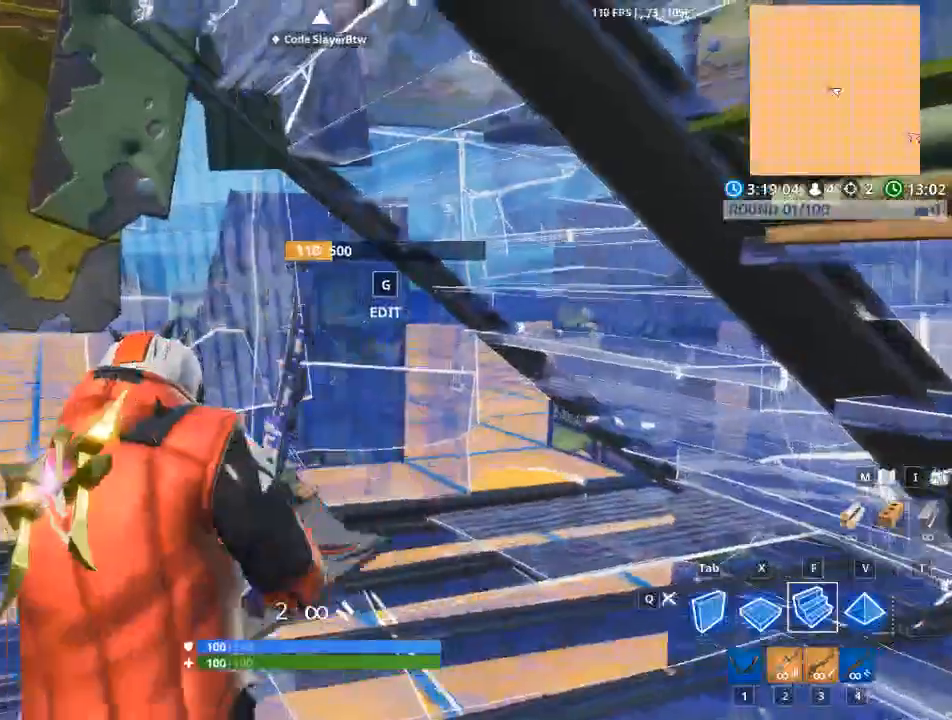
{"keys": ["w"], "mouse": [], "events": [[150, "a", "up"], [350, "1", "down"], [434, "1", "up"]]}
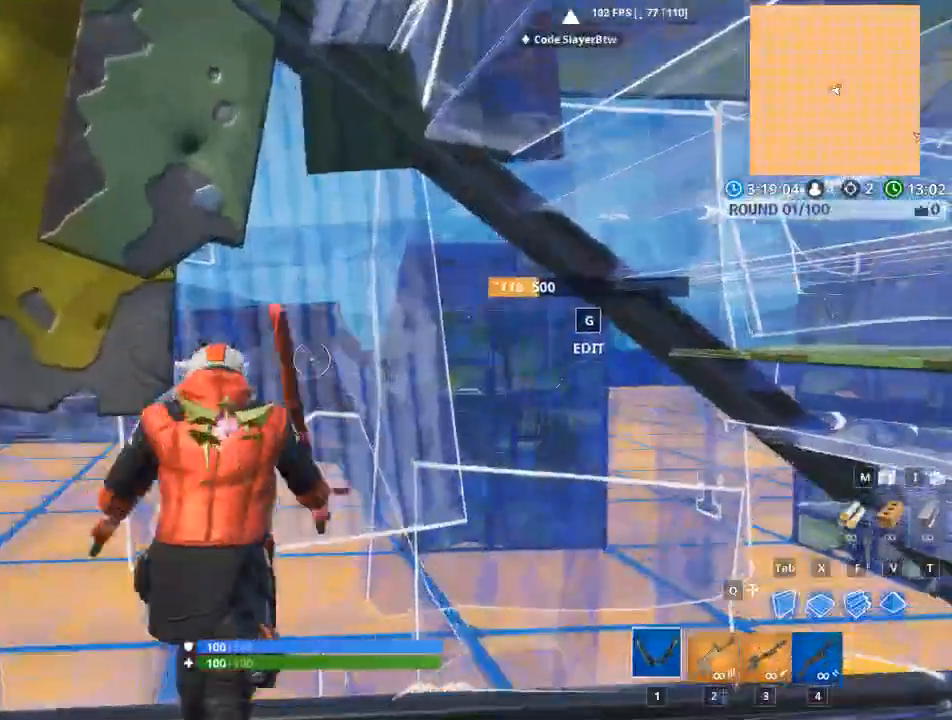
{"keys": ["a"], "mouse": ["left"], "events": [[117, "a", "down"], [117, "w", "up"], [267, "mouse_left", "down"]]}
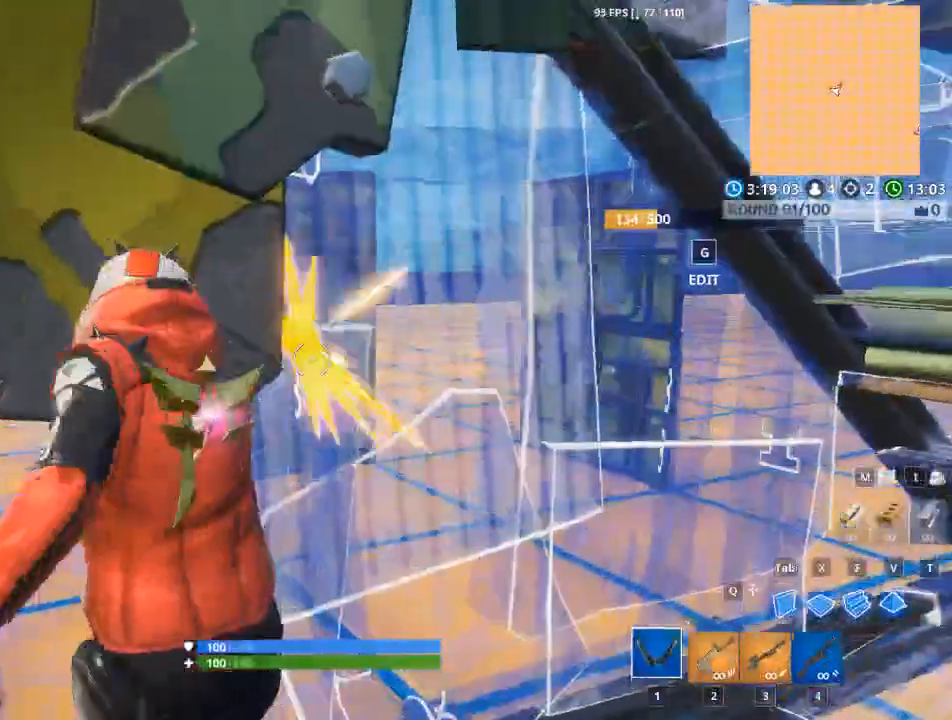
{"keys": ["a", "w"], "mouse": ["left"], "events": [[50, "a", "up"], [334, "w", "down"], [467, "a", "down"]]}
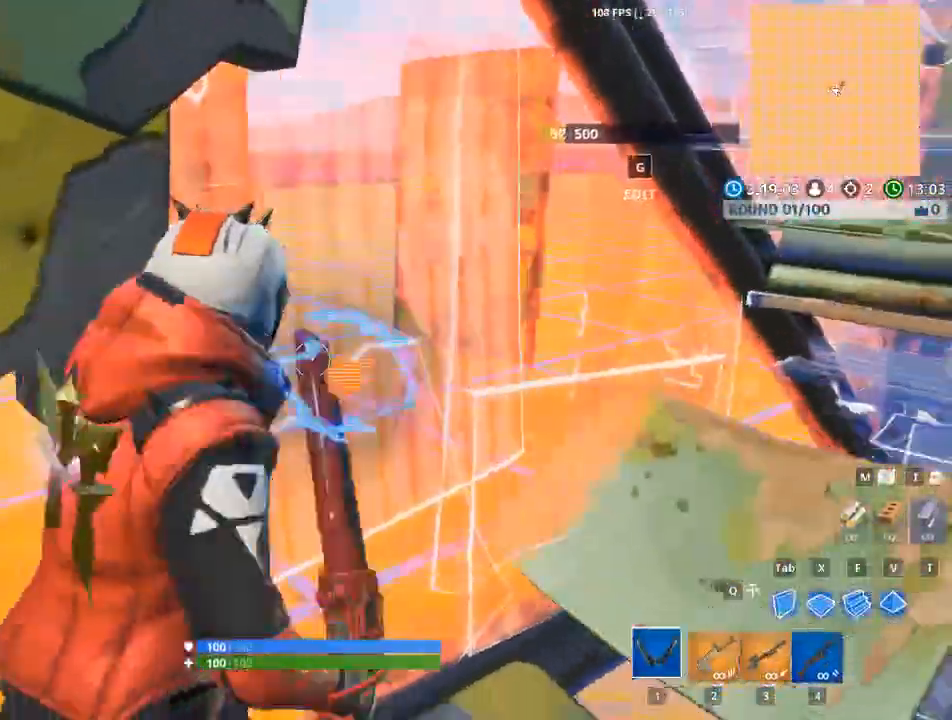
{"keys": ["a", "w"], "mouse": ["left"], "events": []}
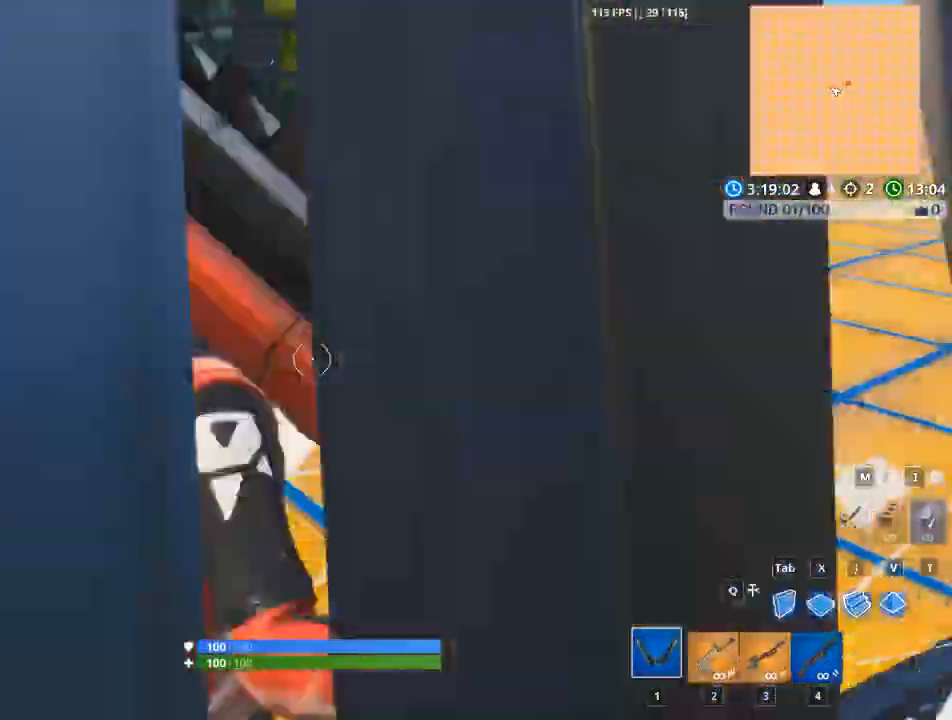
{"keys": ["space", "tab", "w"], "mouse": ["left"], "events": [[117, "space", "down"], [167, "a", "up"], [300, "tab", "down"], [400, "space", "up"], [450, "space", "down"]]}
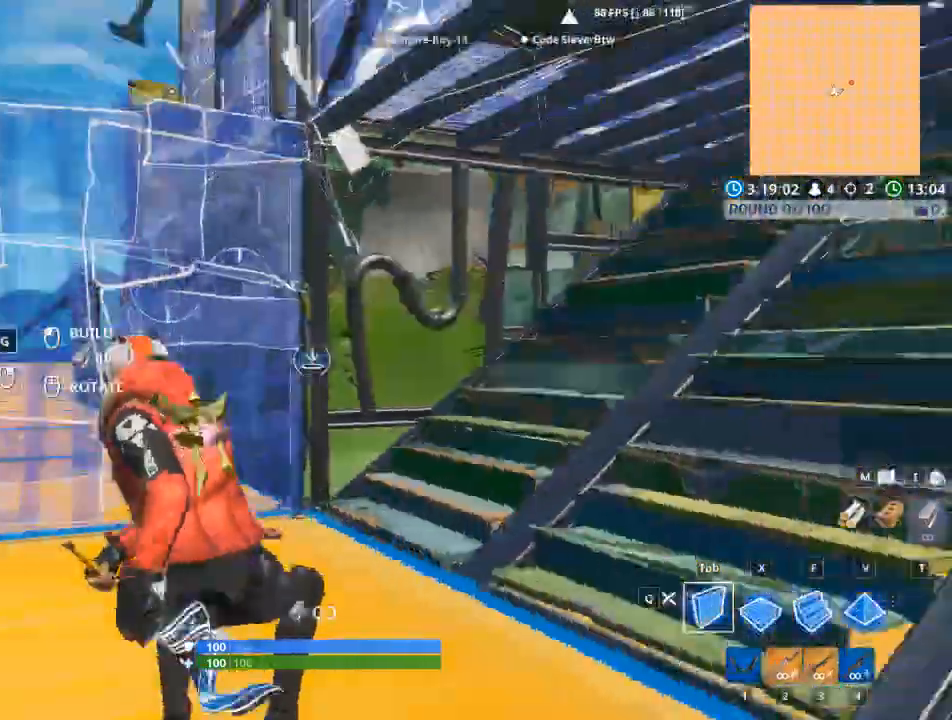
{"keys": ["a", "space", "x"], "mouse": ["left"], "events": [[134, "tab", "up"], [234, "a", "down"], [234, "space", "up"], [234, "w", "up"], [317, "space", "down"], [451, "x", "down"]]}
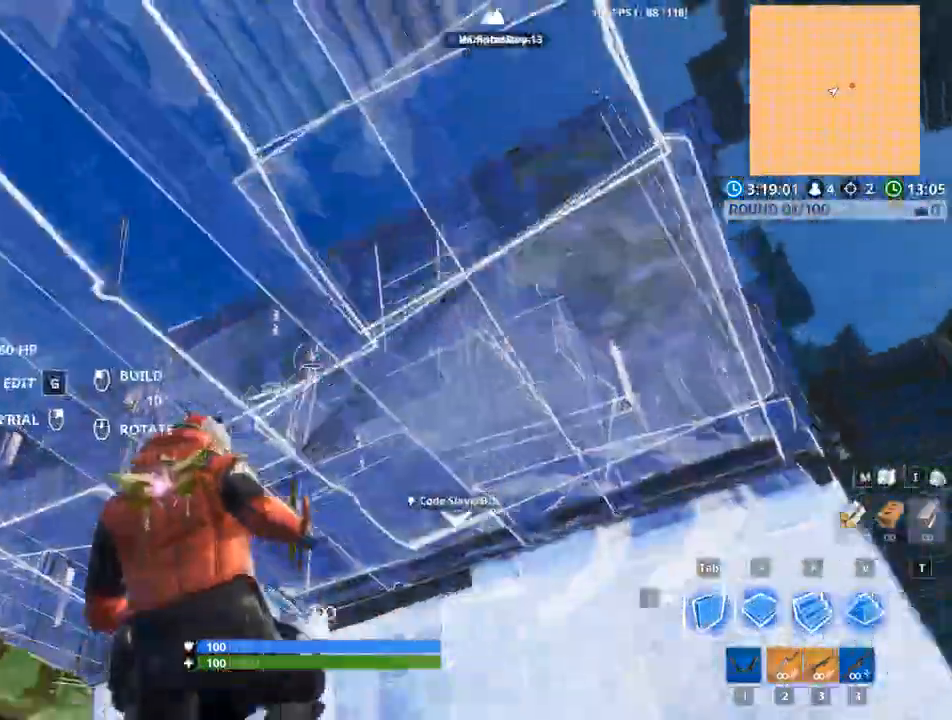
{"keys": ["d"], "mouse": [], "events": [[100, "space", "up"], [234, "f", "down"], [334, "f", "up"], [334, "mouse_left", "up"], [384, "a", "up"], [384, "x", "up"], [434, "d", "down"]]}